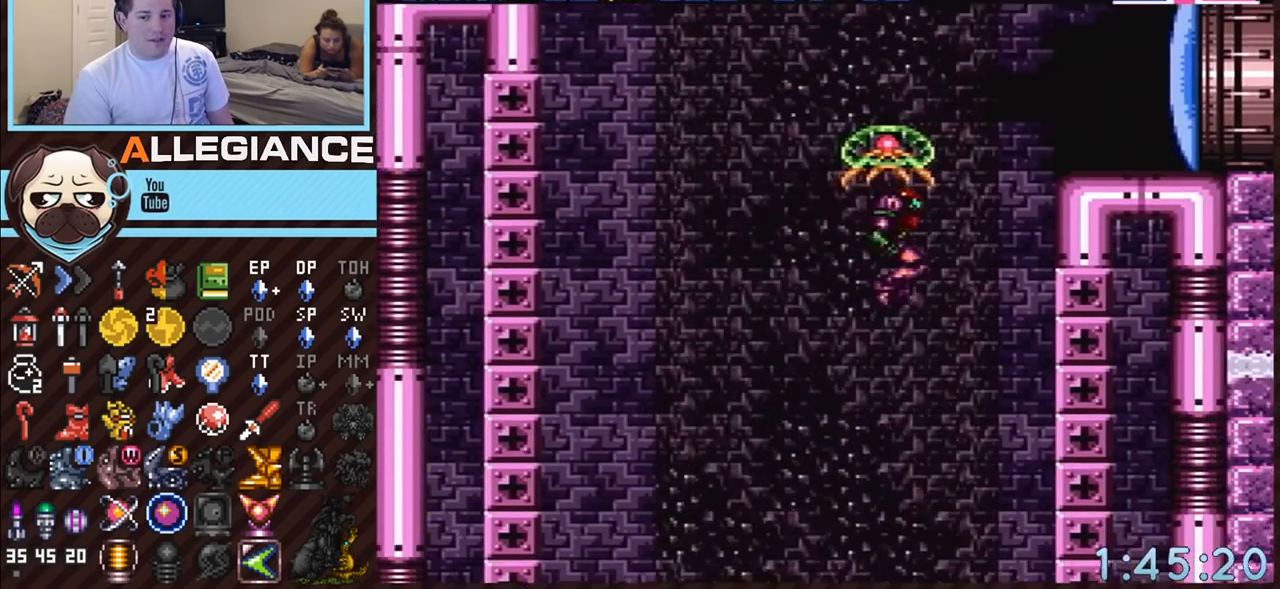
Gameplay with a controller (Nintendo layout); each line is a JSON object with the inputs held at the frame after it. "events" lists button and stick changes between this image and that frame as [ms after this image, input, new state], when the widget could be followed in between. Not read: L3 R3.
{"buttons": ["A", "DPAD_RIGHT"], "events": []}
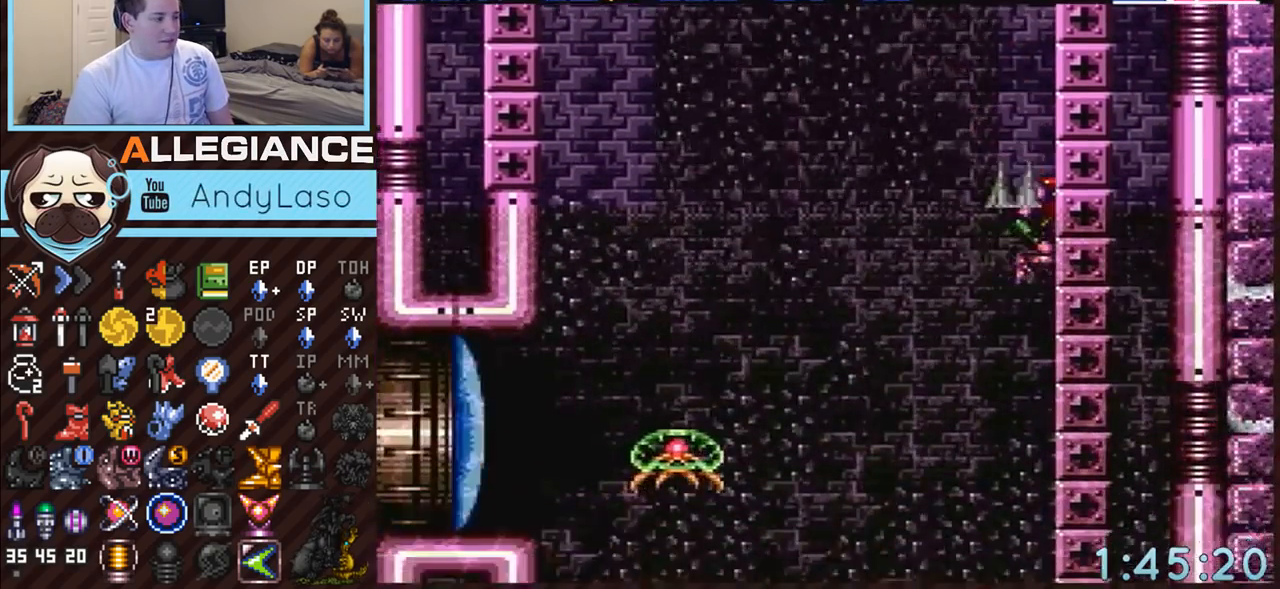
{"buttons": ["A"], "events": [[150, "DPAD_RIGHT", "up"], [283, "DPAD_DOWN", "down"], [383, "DPAD_DOWN", "up"]]}
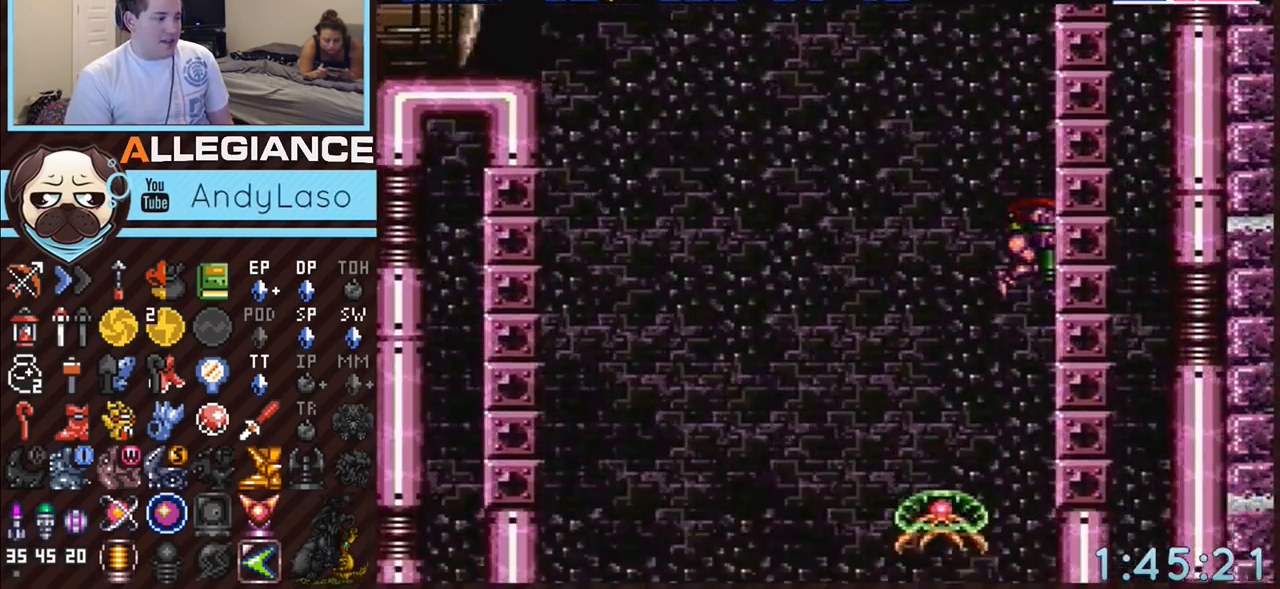
{"buttons": ["A"], "events": []}
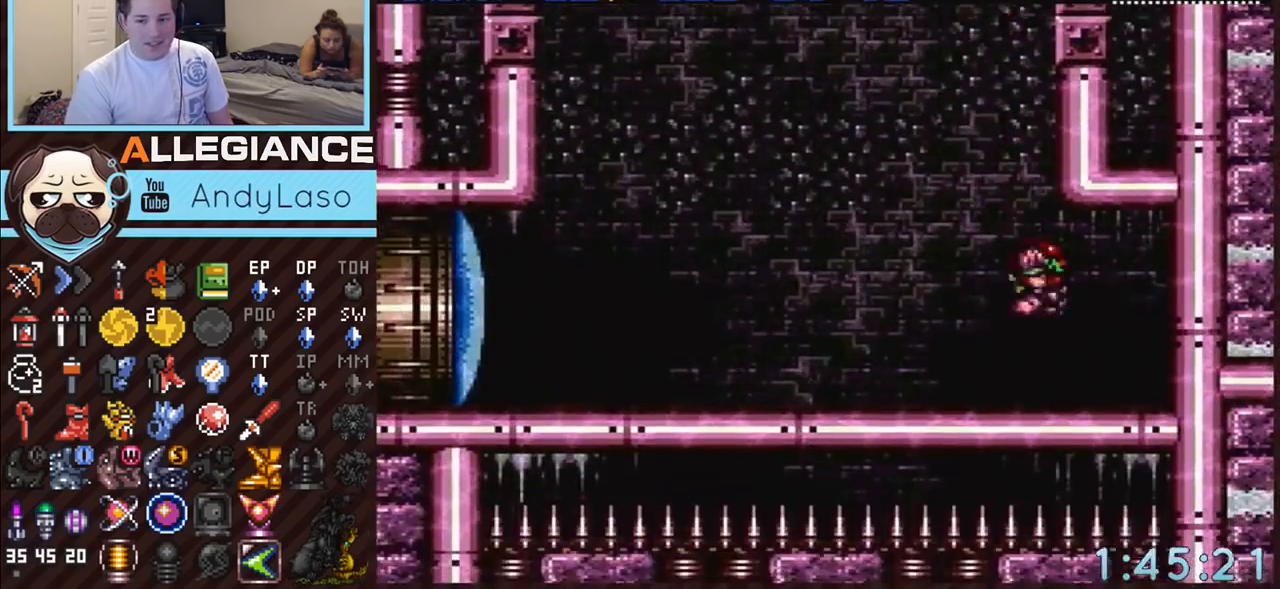
{"buttons": ["A", "DPAD_RIGHT"], "events": [[33, "DPAD_DOWN", "down"], [133, "DPAD_DOWN", "up"], [133, "DPAD_RIGHT", "down"]]}
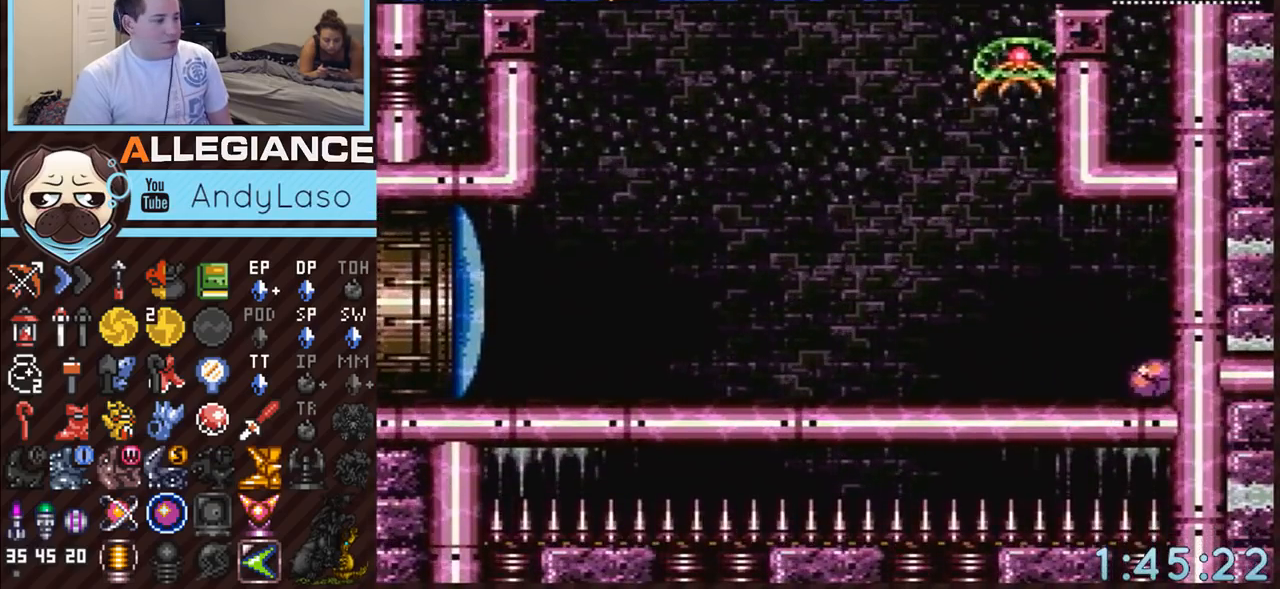
{"buttons": ["A", "DPAD_RIGHT"], "events": []}
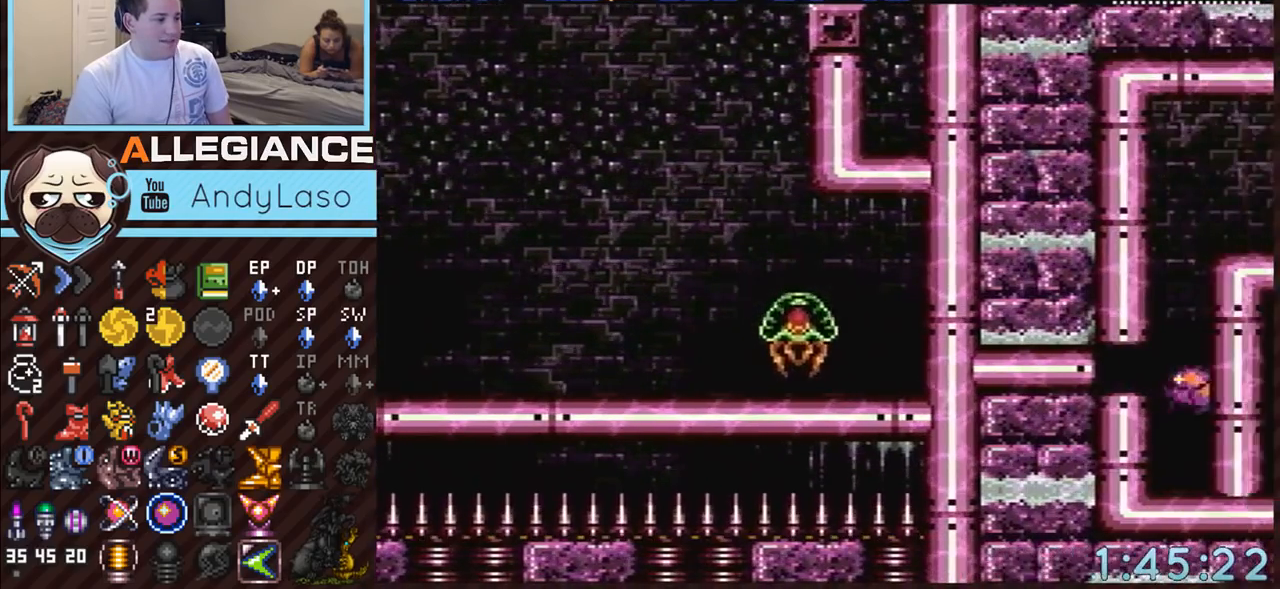
{"buttons": ["A", "B"], "events": [[250, "DPAD_UP", "down"], [283, "DPAD_RIGHT", "up"], [400, "DPAD_UP", "up"], [433, "B", "down"]]}
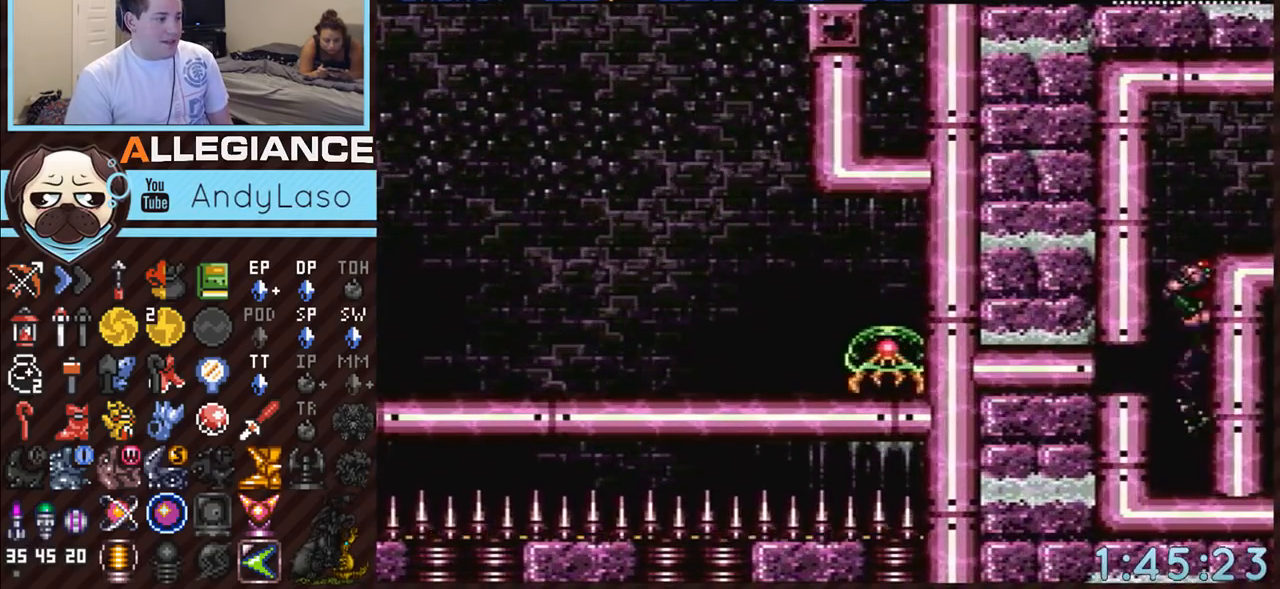
{"buttons": ["A", "DPAD_RIGHT"], "events": [[133, "DPAD_RIGHT", "down"], [183, "B", "up"], [183, "DPAD_DOWN", "down"], [183, "DPAD_RIGHT", "up"], [317, "DPAD_DOWN", "up"], [317, "DPAD_RIGHT", "down"]]}
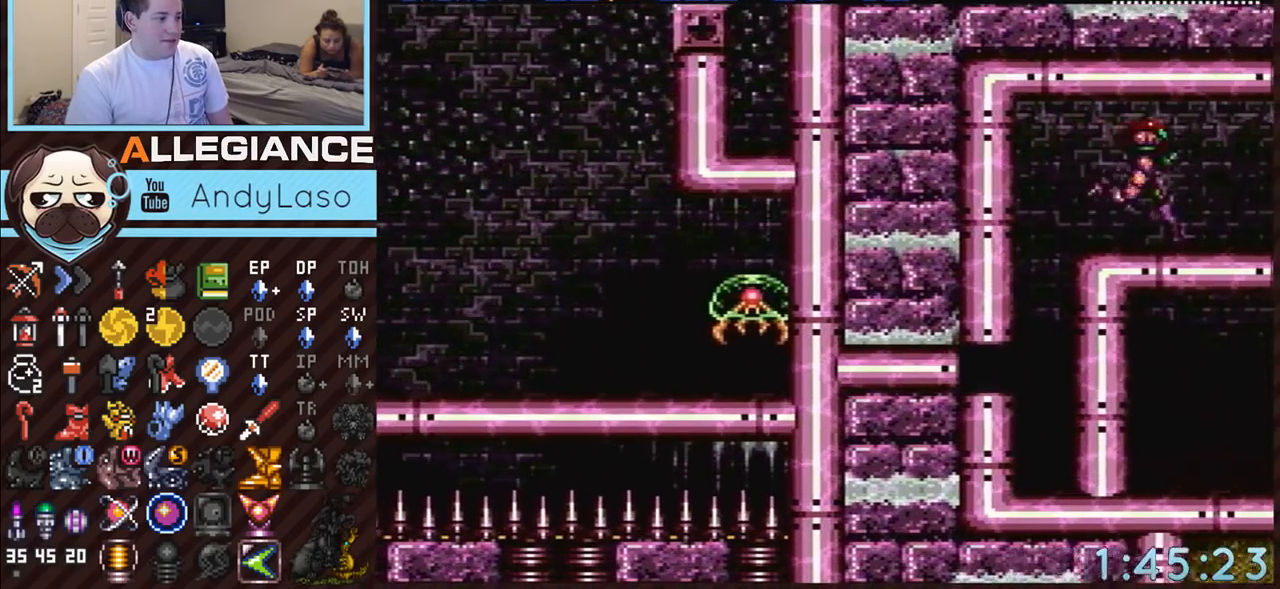
{"buttons": ["A", "B"], "events": [[117, "B", "down"], [150, "A", "up"], [200, "B", "up"], [217, "DPAD_RIGHT", "up"], [250, "A", "down"], [283, "B", "down"], [383, "DPAD_DOWN", "down"], [467, "DPAD_DOWN", "up"]]}
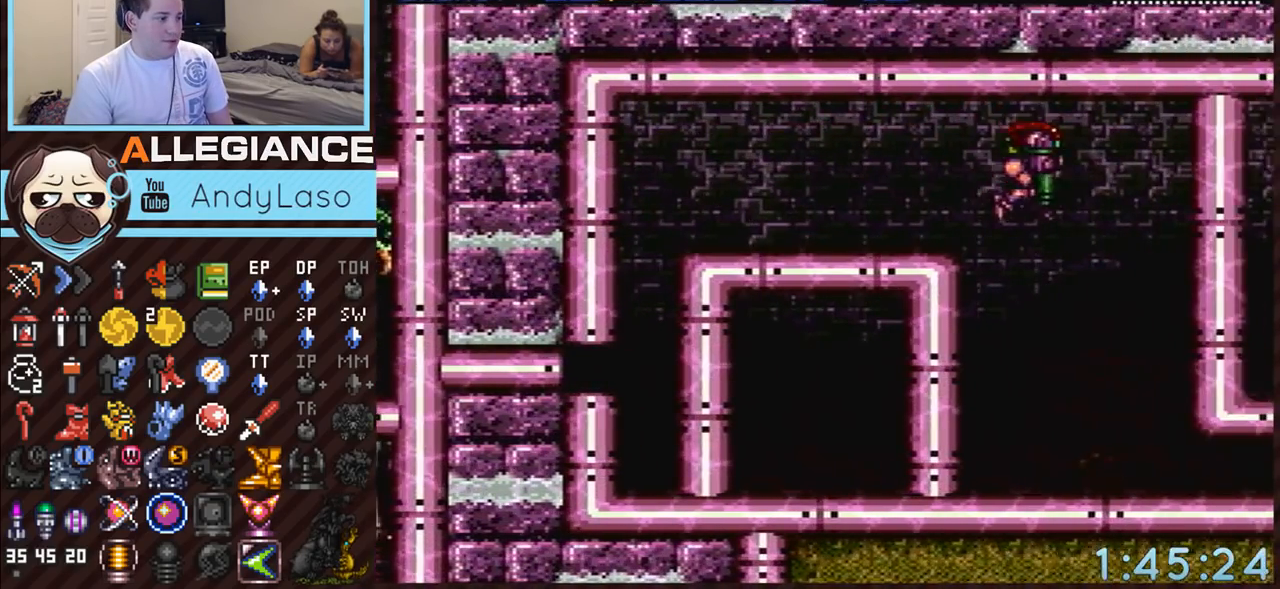
{"buttons": ["A", "B", "DPAD_DOWN"], "events": [[433, "DPAD_DOWN", "down"]]}
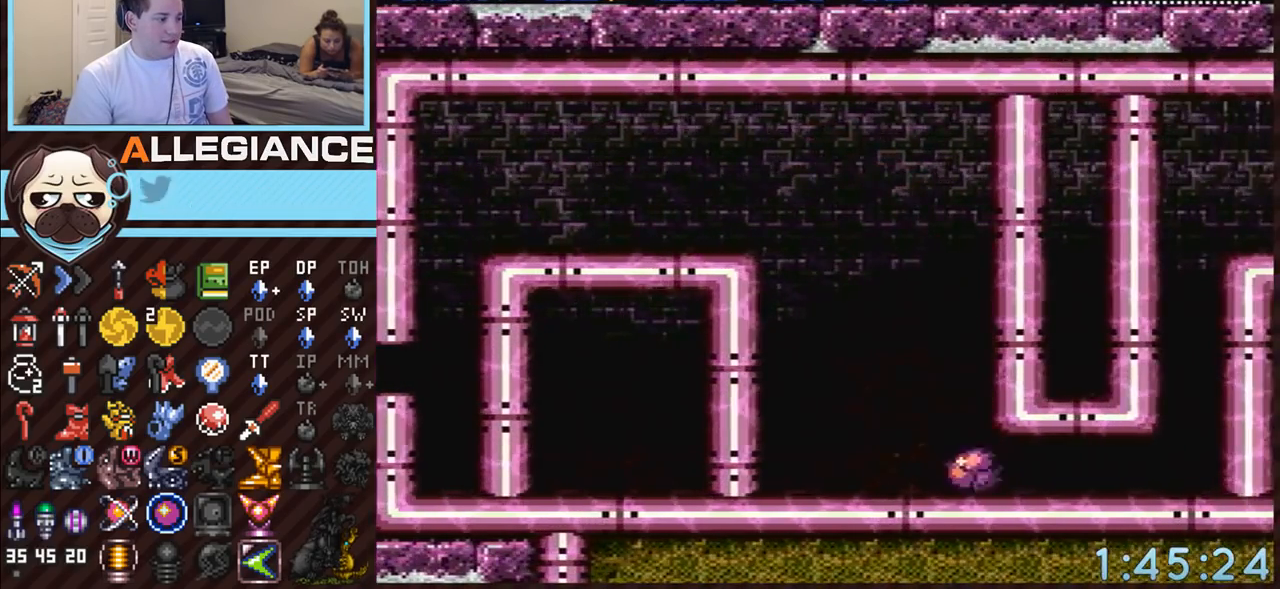
{"buttons": ["A", "DPAD_UP"], "events": [[33, "B", "up"], [33, "DPAD_DOWN", "up"], [33, "DPAD_RIGHT", "down"], [417, "DPAD_RIGHT", "up"], [417, "DPAD_UP", "down"]]}
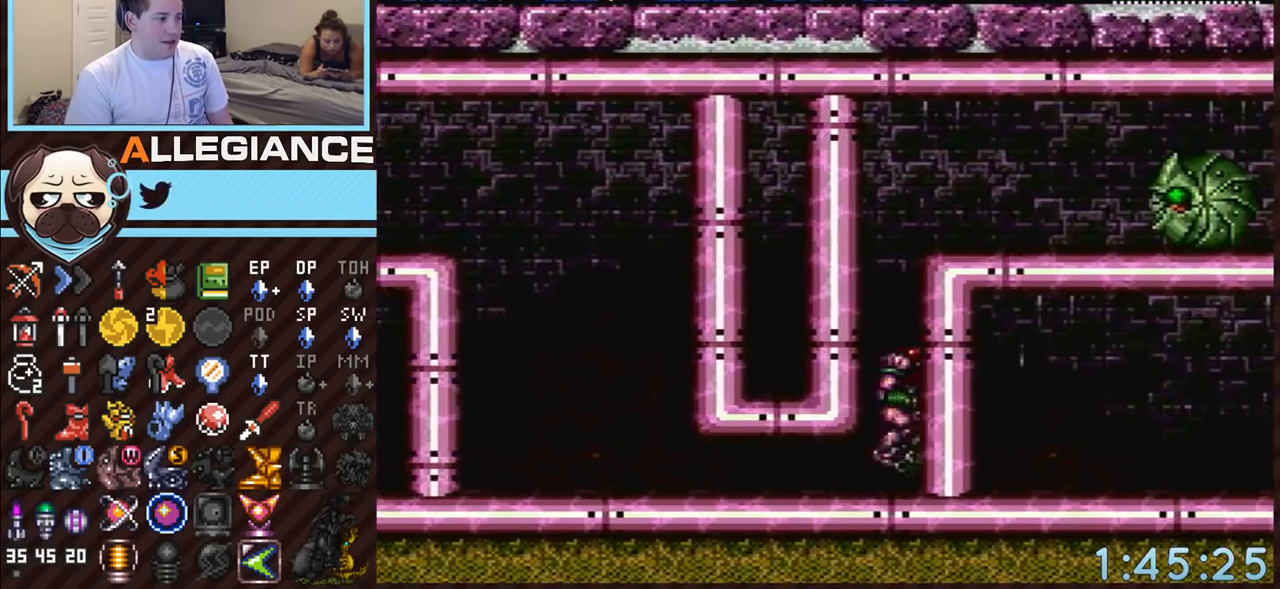
{"buttons": ["A"], "events": [[33, "B", "down"], [100, "DPAD_UP", "up"], [217, "DPAD_RIGHT", "down"], [317, "B", "up"], [383, "DPAD_RIGHT", "up"]]}
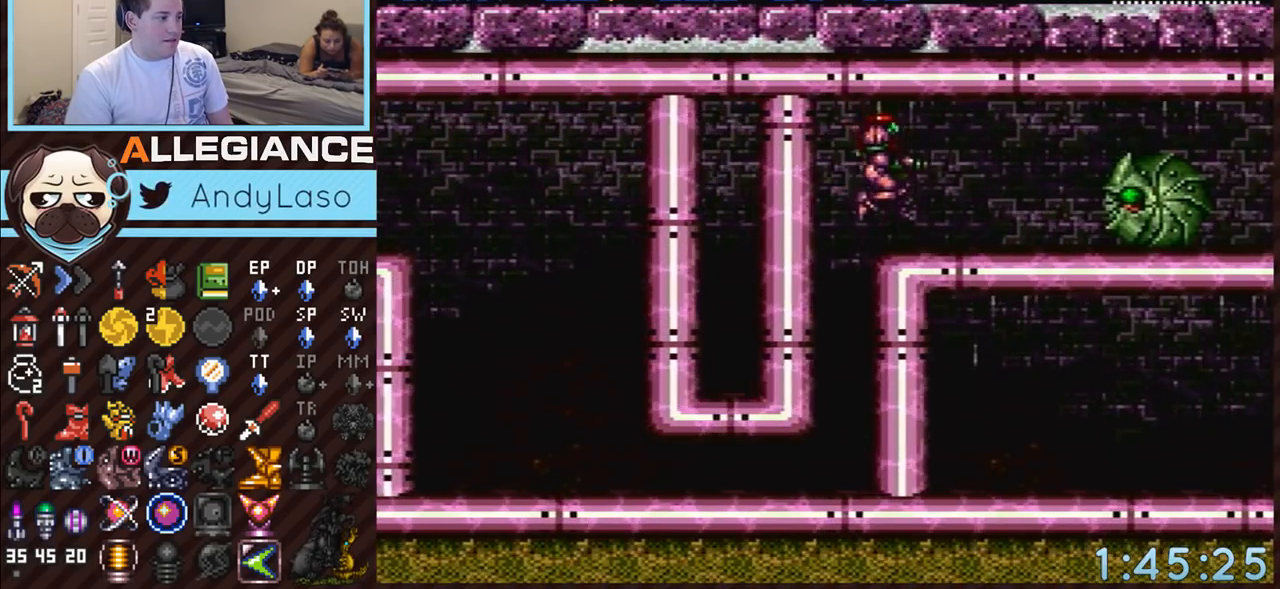
{"buttons": ["A"], "events": [[100, "DPAD_DOWN", "down"], [183, "DPAD_DOWN", "up"], [250, "DPAD_DOWN", "down"], [350, "DPAD_DOWN", "up"]]}
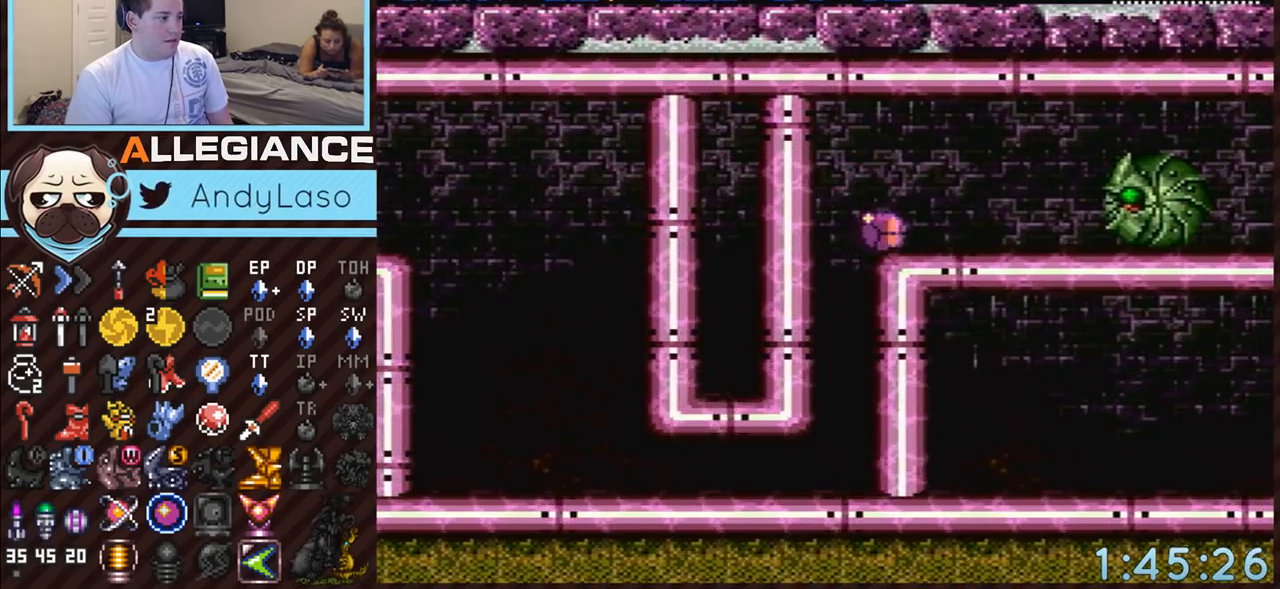
{"buttons": ["A", "B", "DPAD_RIGHT"], "events": [[183, "DPAD_RIGHT", "down"], [467, "B", "down"]]}
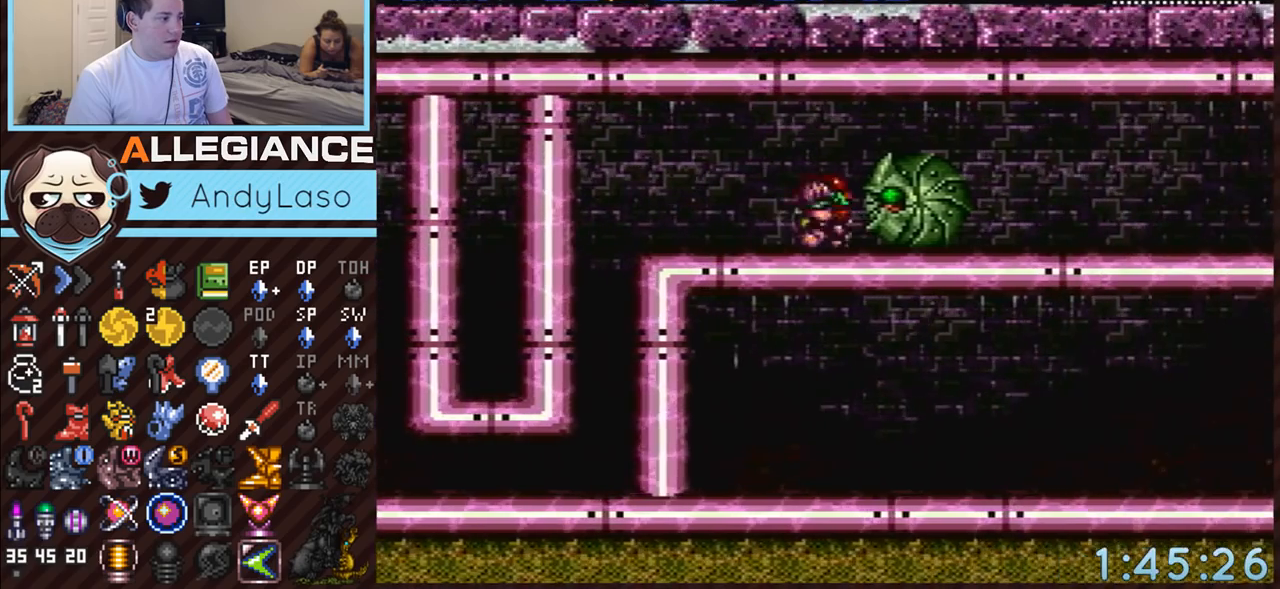
{"buttons": ["B", "DPAD_DOWN"], "events": [[200, "A", "up"], [250, "A", "down"], [283, "B", "up"], [383, "B", "down"], [467, "A", "up"], [500, "DPAD_DOWN", "down"], [500, "DPAD_RIGHT", "up"]]}
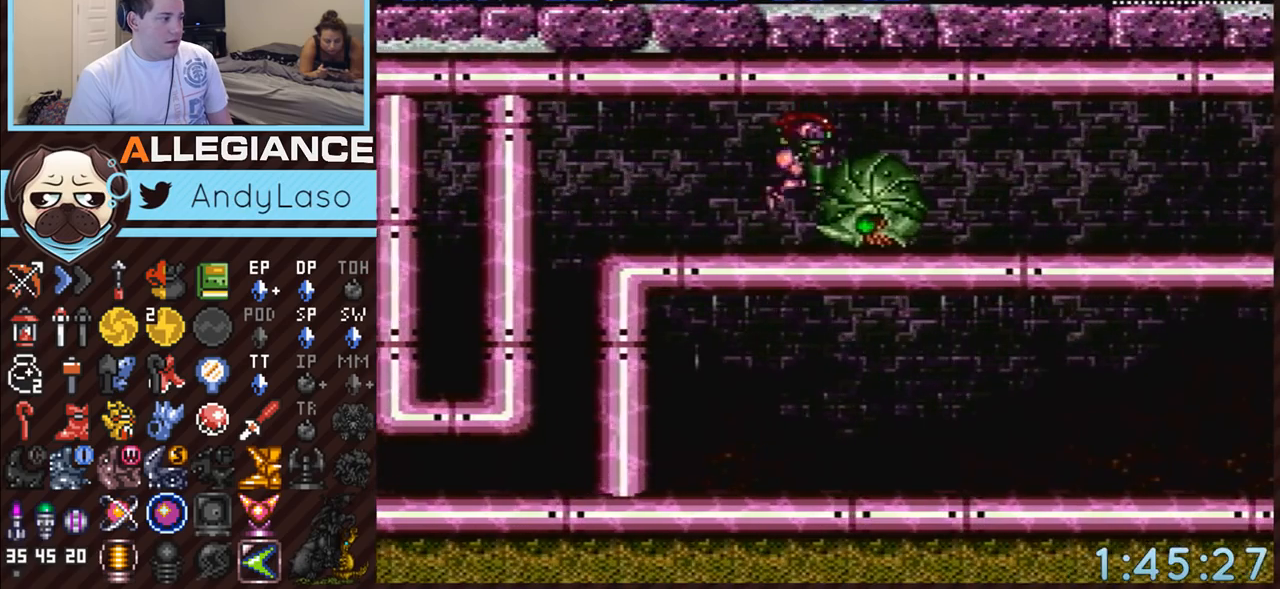
{"buttons": ["A"], "events": [[167, "A", "down"], [167, "B", "up"], [167, "DPAD_DOWN", "up"]]}
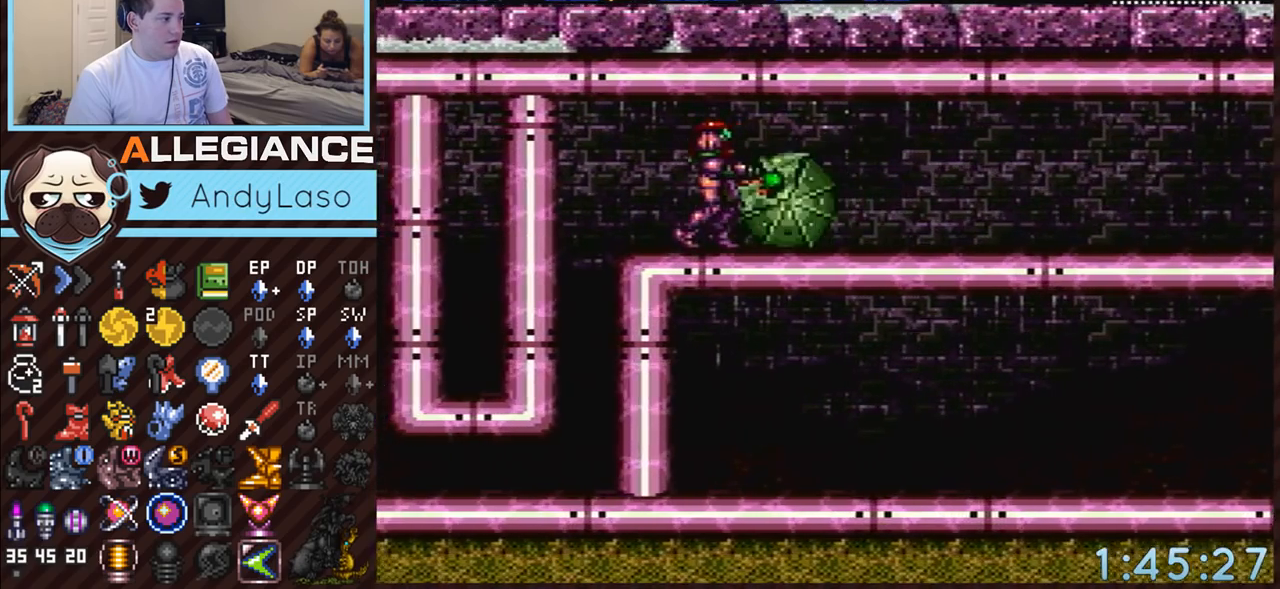
{"buttons": ["B", "DPAD_DOWN"], "events": [[350, "B", "down"], [383, "DPAD_DOWN", "down"], [467, "A", "up"]]}
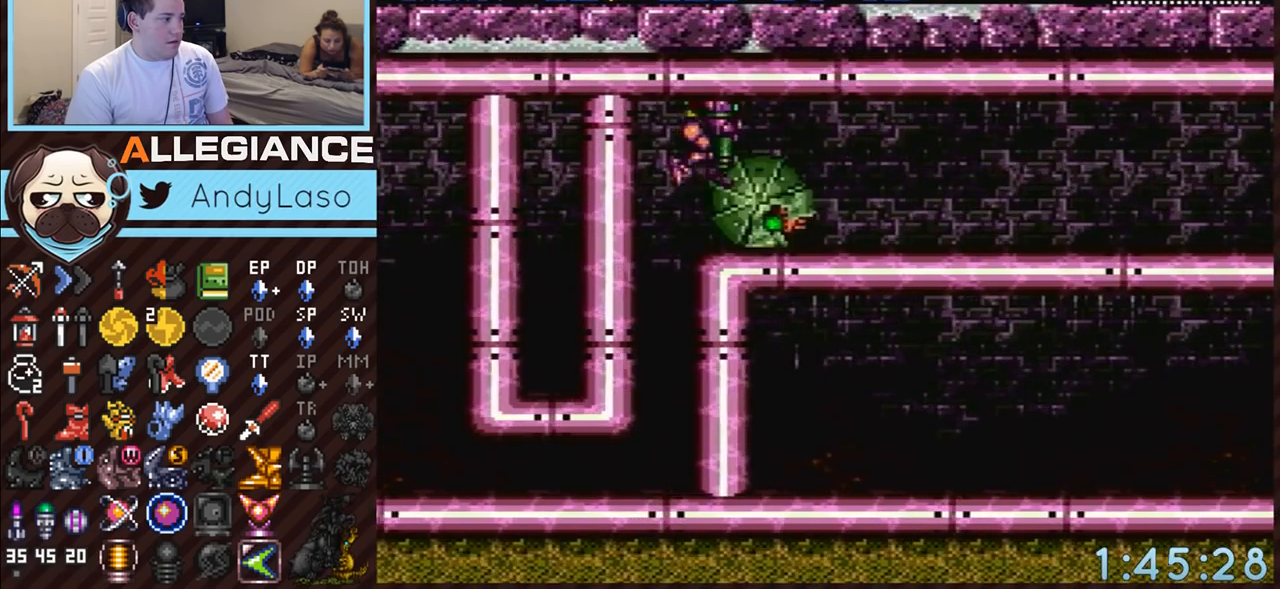
{"buttons": ["A", "DPAD_RIGHT"], "events": [[33, "A", "down"], [350, "DPAD_DOWN", "up"], [350, "DPAD_RIGHT", "down"], [383, "B", "up"]]}
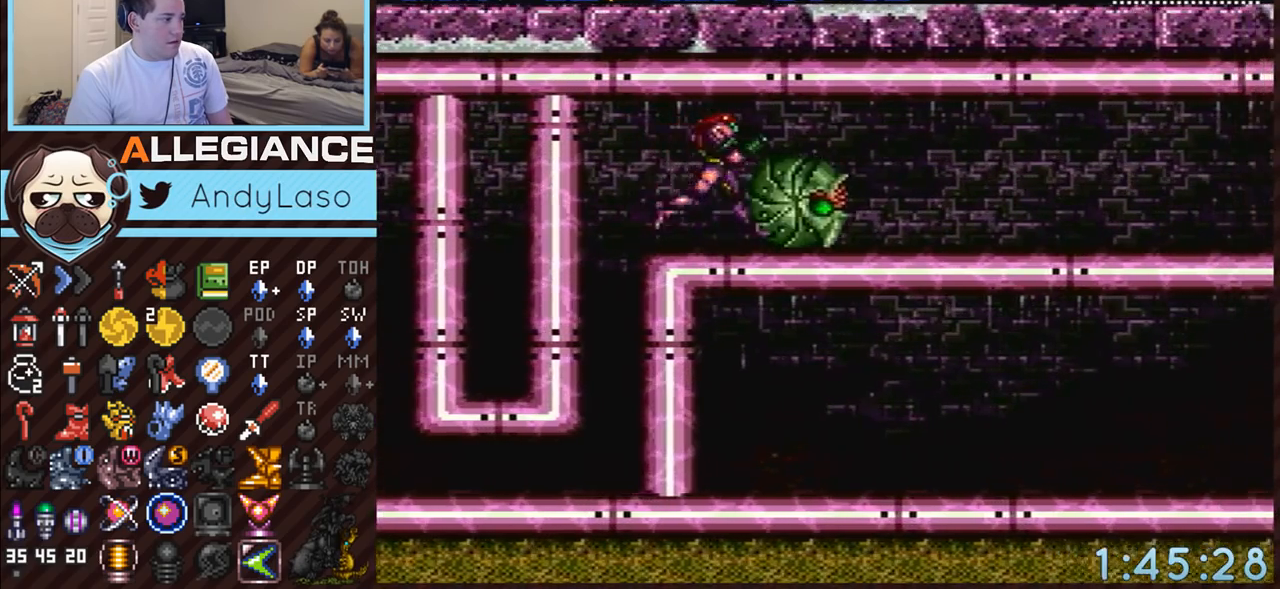
{"buttons": ["A", "DPAD_RIGHT"], "events": []}
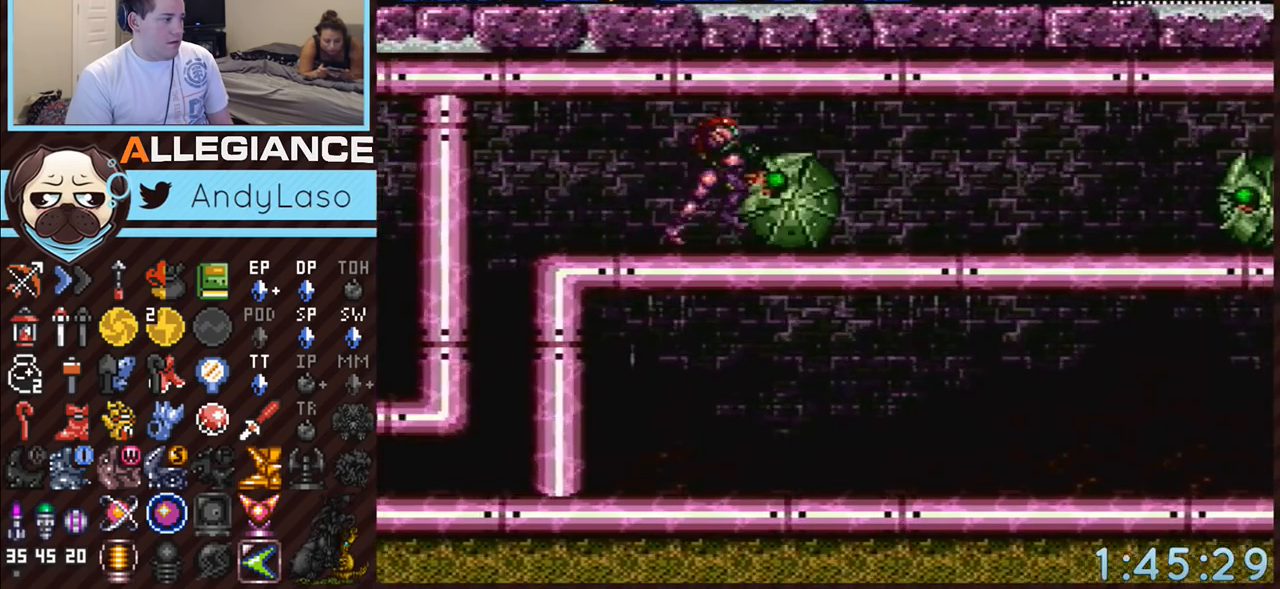
{"buttons": ["A", "DPAD_RIGHT"], "events": []}
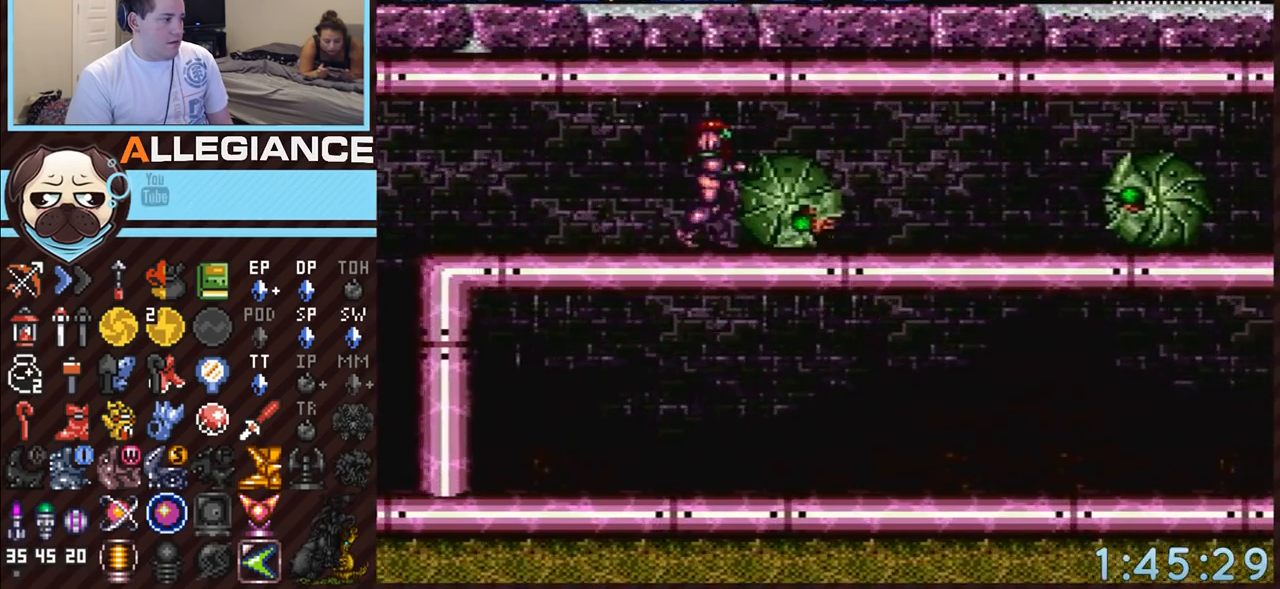
{"buttons": ["A", "DPAD_RIGHT"], "events": []}
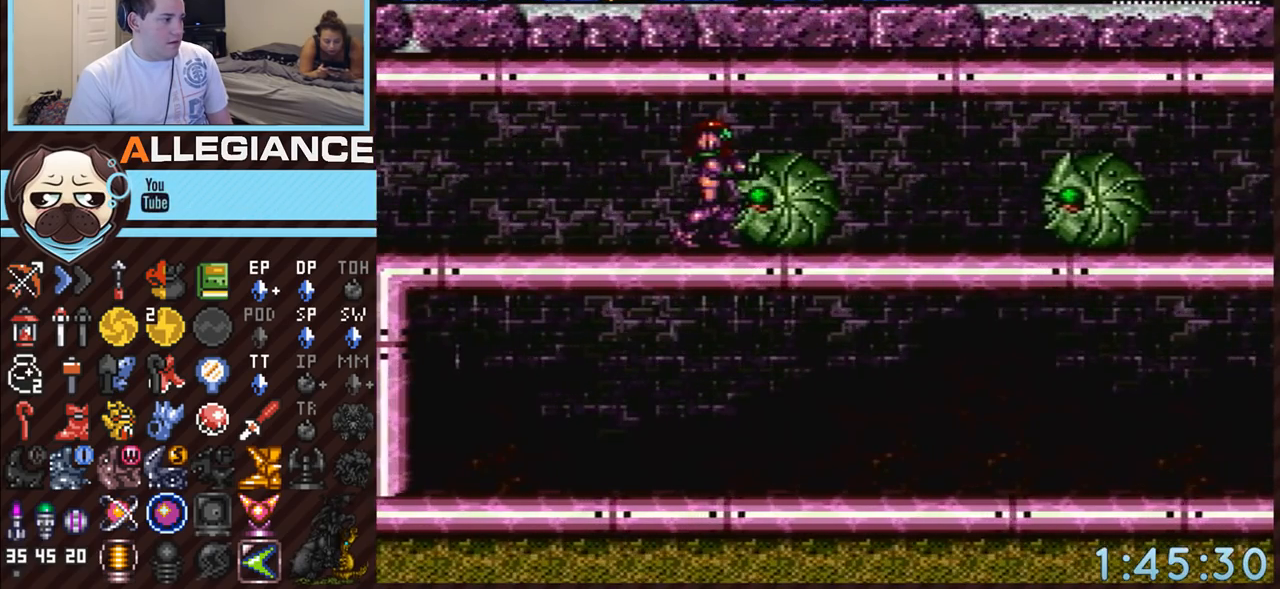
{"buttons": ["A", "DPAD_RIGHT"], "events": []}
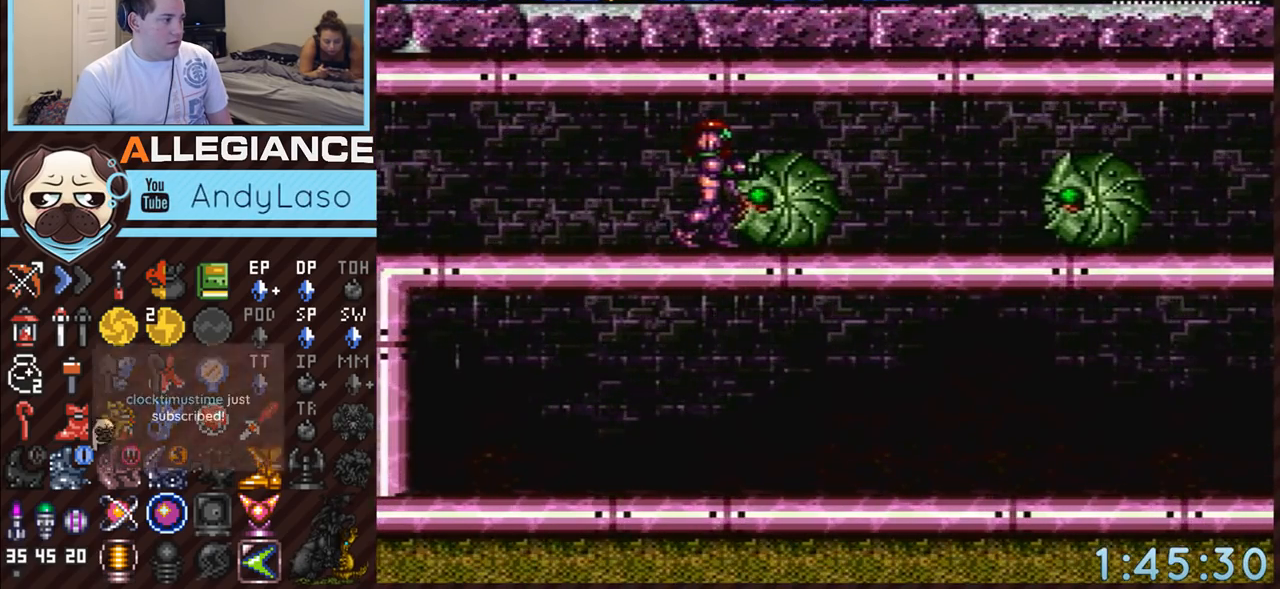
{"buttons": ["A", "DPAD_RIGHT"], "events": []}
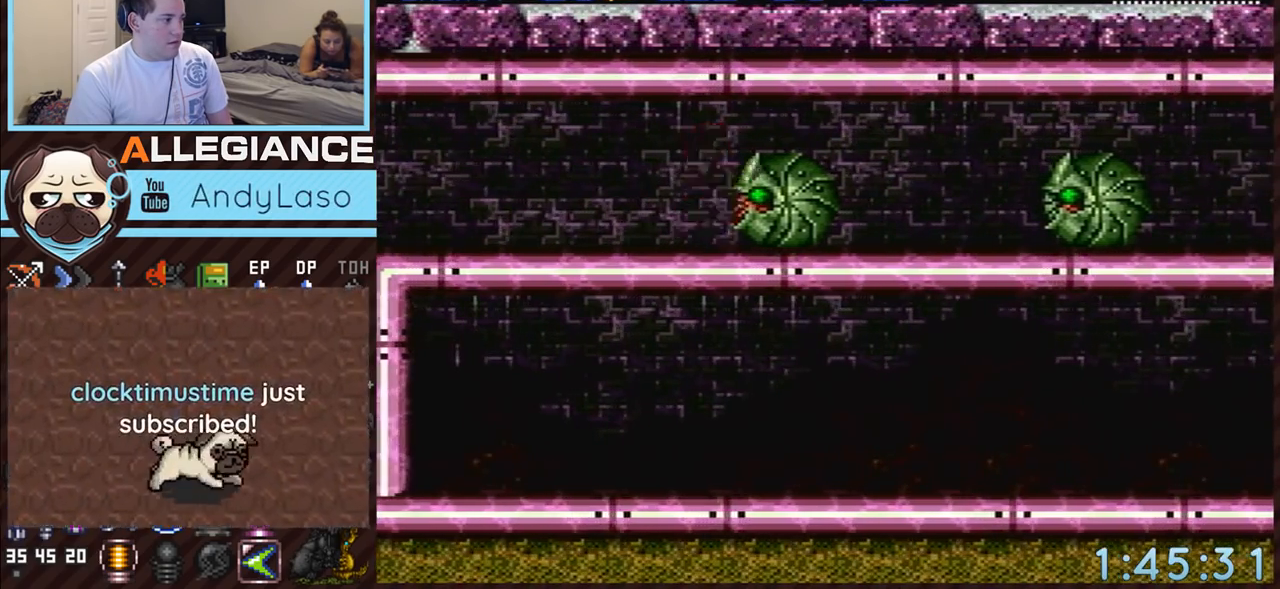
{"buttons": ["A", "DPAD_RIGHT"], "events": []}
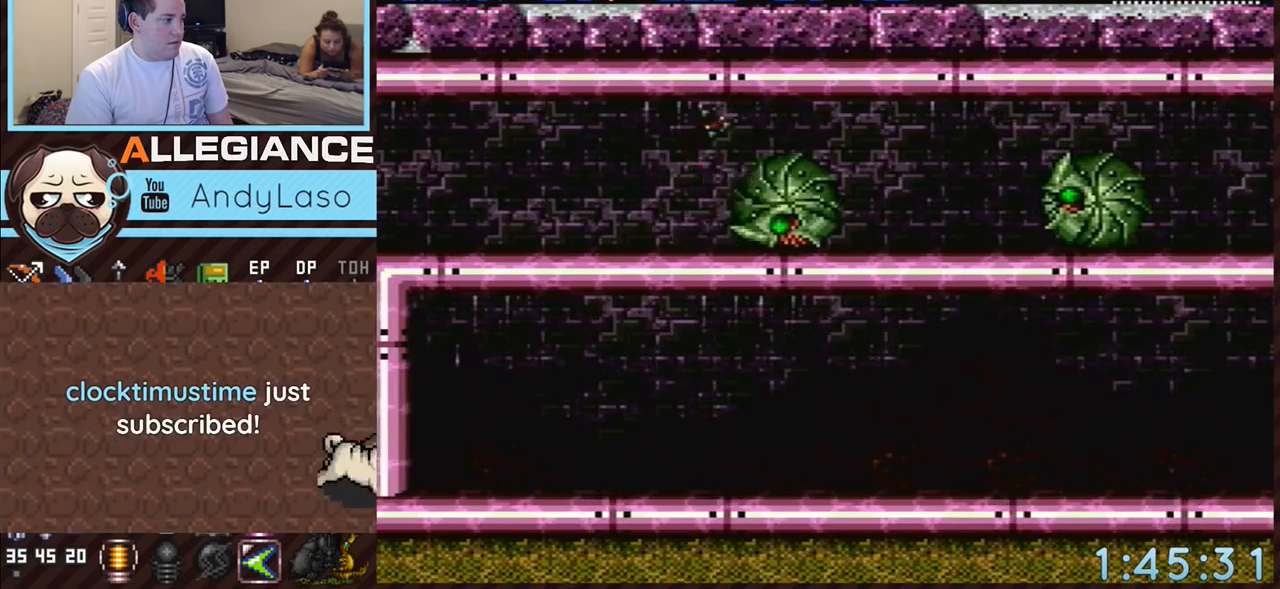
{"buttons": ["A", "DPAD_RIGHT"], "events": []}
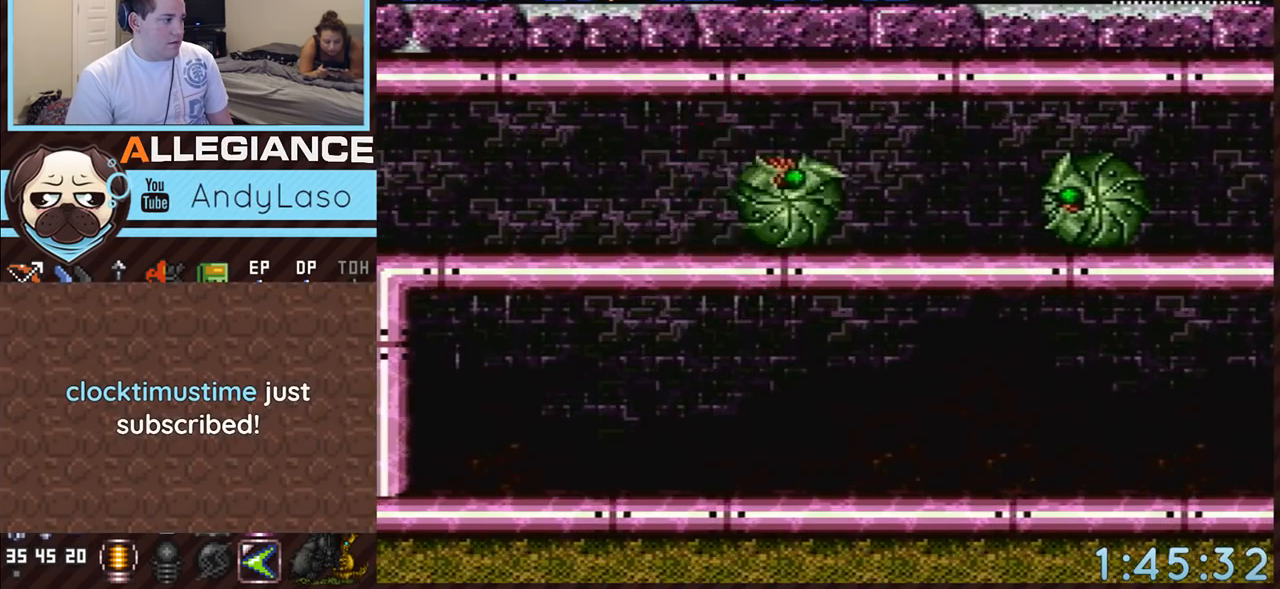
{"buttons": ["A"], "events": [[250, "DPAD_RIGHT", "up"]]}
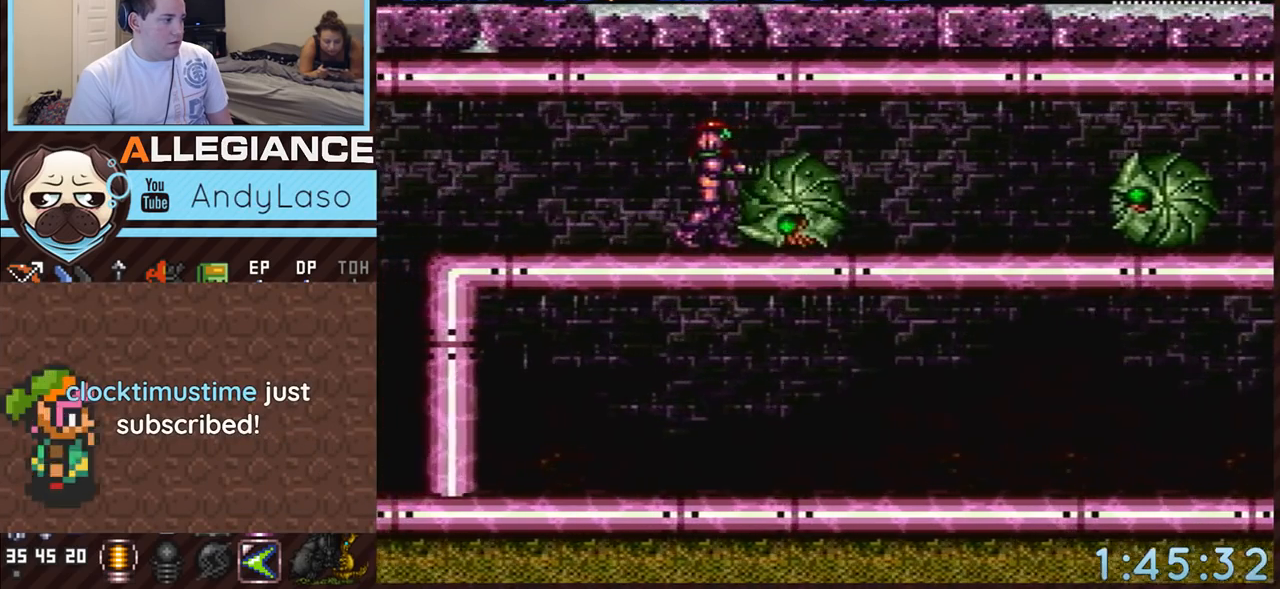
{"buttons": ["A", "B", "DPAD_DOWN"], "events": [[217, "B", "down"], [217, "DPAD_DOWN", "down"]]}
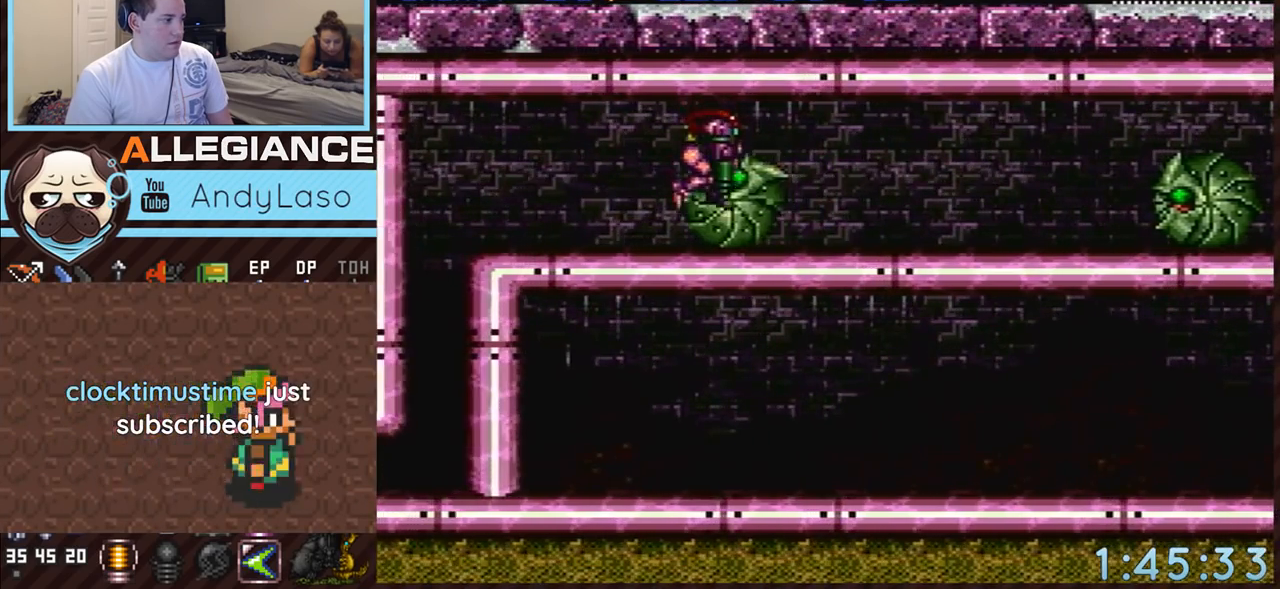
{"buttons": ["A", "DPAD_RIGHT"], "events": [[167, "DPAD_DOWN", "up"], [167, "DPAD_RIGHT", "down"], [183, "B", "up"]]}
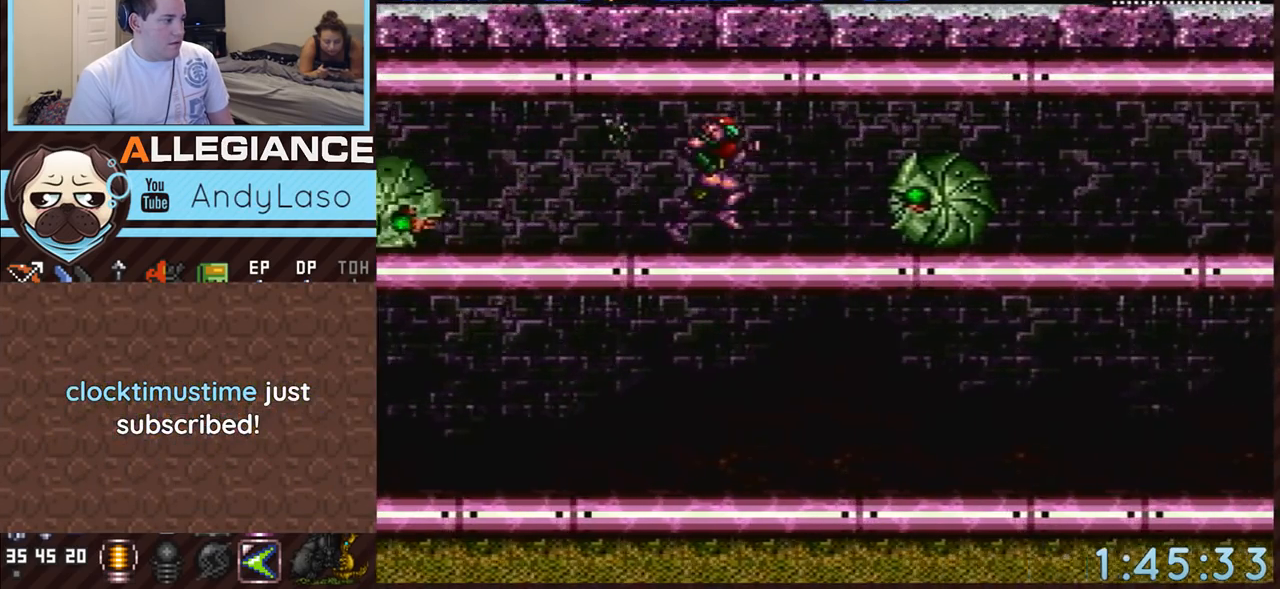
{"buttons": ["A", "DPAD_RIGHT"], "events": []}
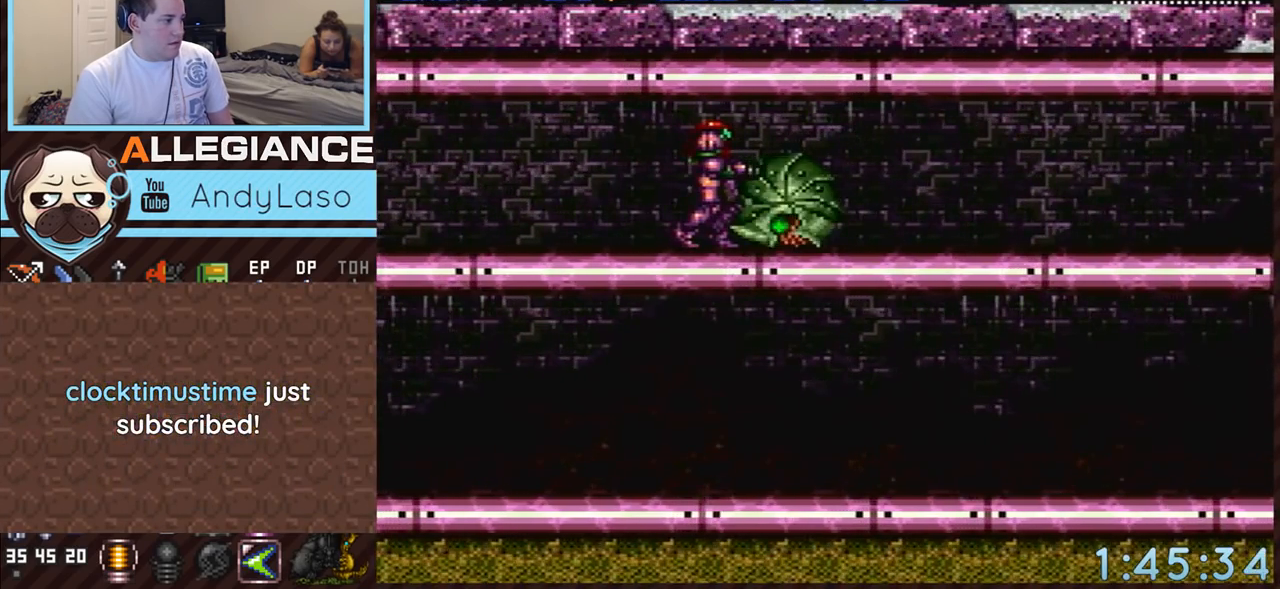
{"buttons": ["A", "B", "DPAD_DOWN"], "events": [[350, "DPAD_RIGHT", "up"], [417, "B", "down"], [500, "DPAD_DOWN", "down"]]}
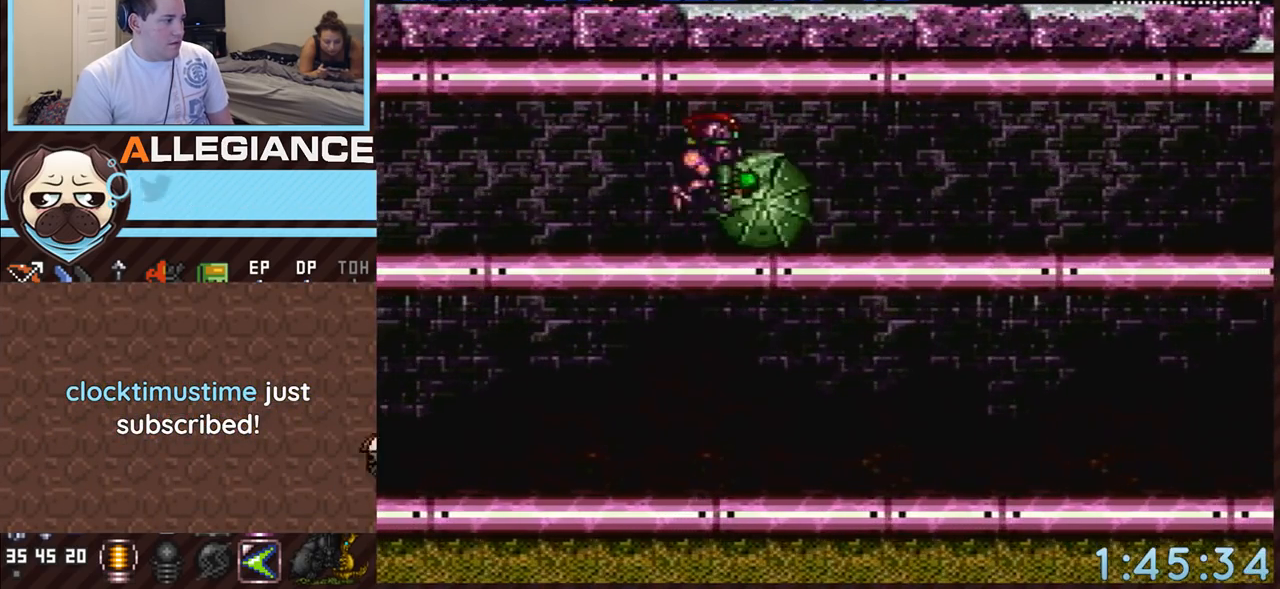
{"buttons": ["A", "DPAD_RIGHT"], "events": [[283, "DPAD_RIGHT", "down"], [317, "DPAD_DOWN", "up"], [350, "B", "up"]]}